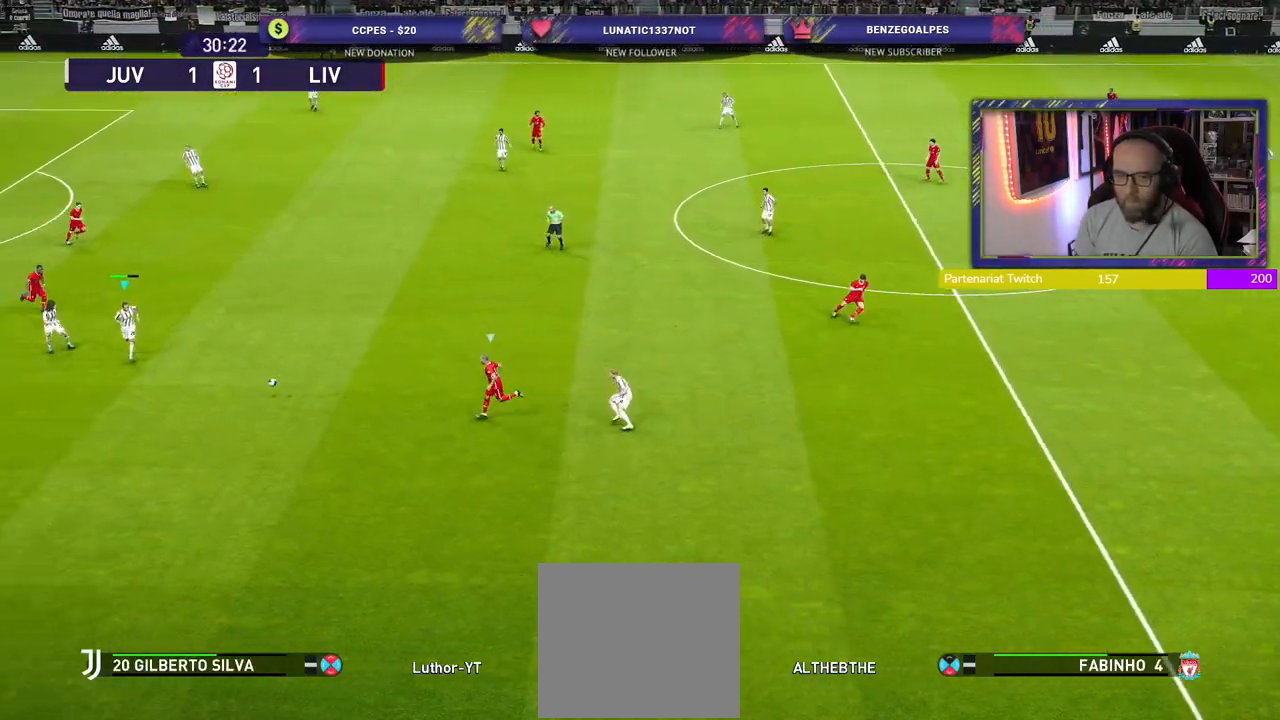
Gameplay with a controller (PlayStation layout); each line is a JSON object with the inputs held at the frame after it (dt_ms = milliseconds from this image to that frame). "events" lists button and stick changes between this image and that frame as [ms after this image, input, new state], when the widget could be followed in between.
{"dt_ms": 500, "buttons": ["CROSS"], "left_stick": "up-right", "right_stick": "center", "events": [[420, "CROSS", "down"]]}
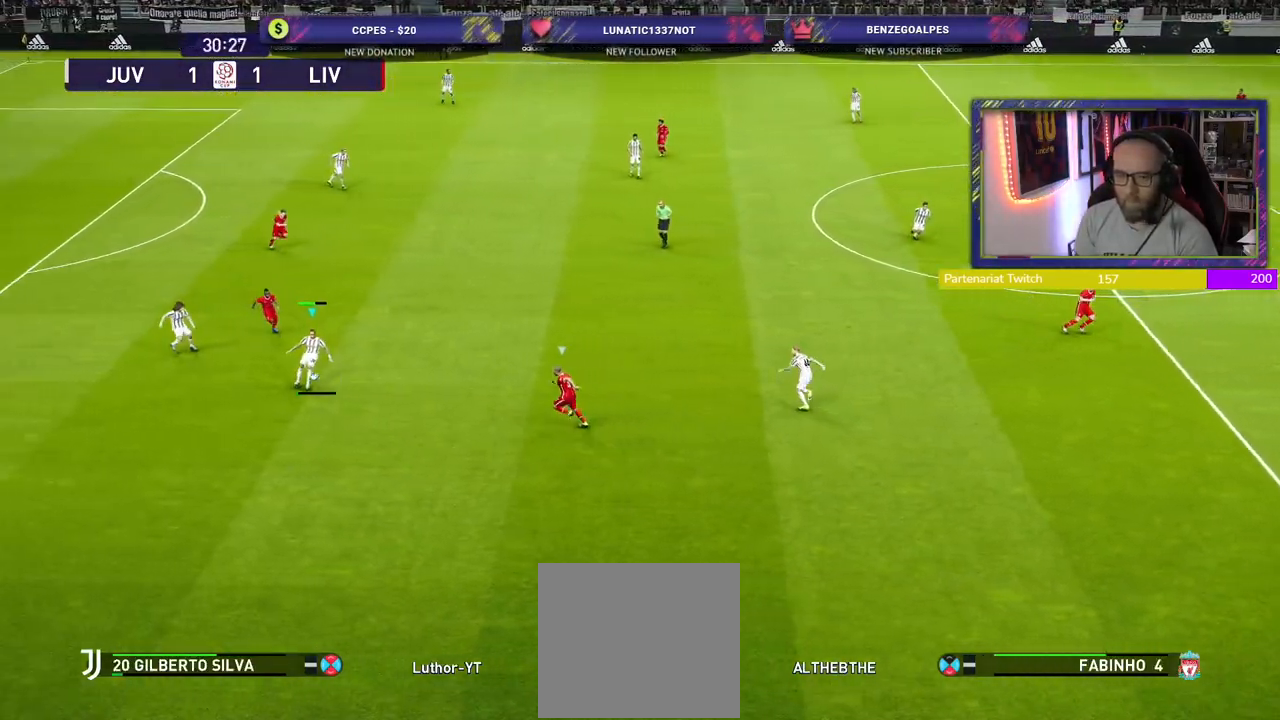
{"dt_ms": 500, "buttons": ["R2"], "left_stick": "up-right", "right_stick": "center", "events": [[60, "CROSS", "up"], [280, "R2", "down"]]}
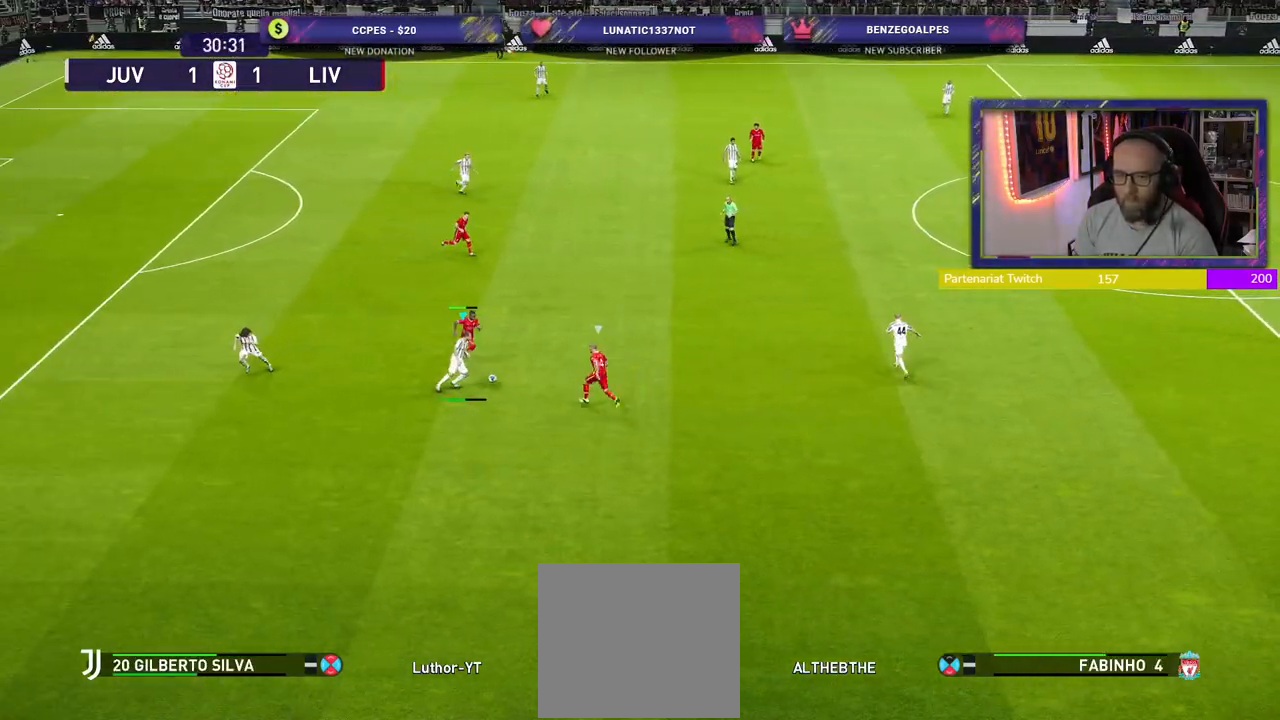
{"dt_ms": 500, "buttons": ["R2"], "left_stick": "center", "right_stick": "center", "events": [[140, "left_stick", "right"], [380, "left_stick", "up-right"], [480, "left_stick", "center"]]}
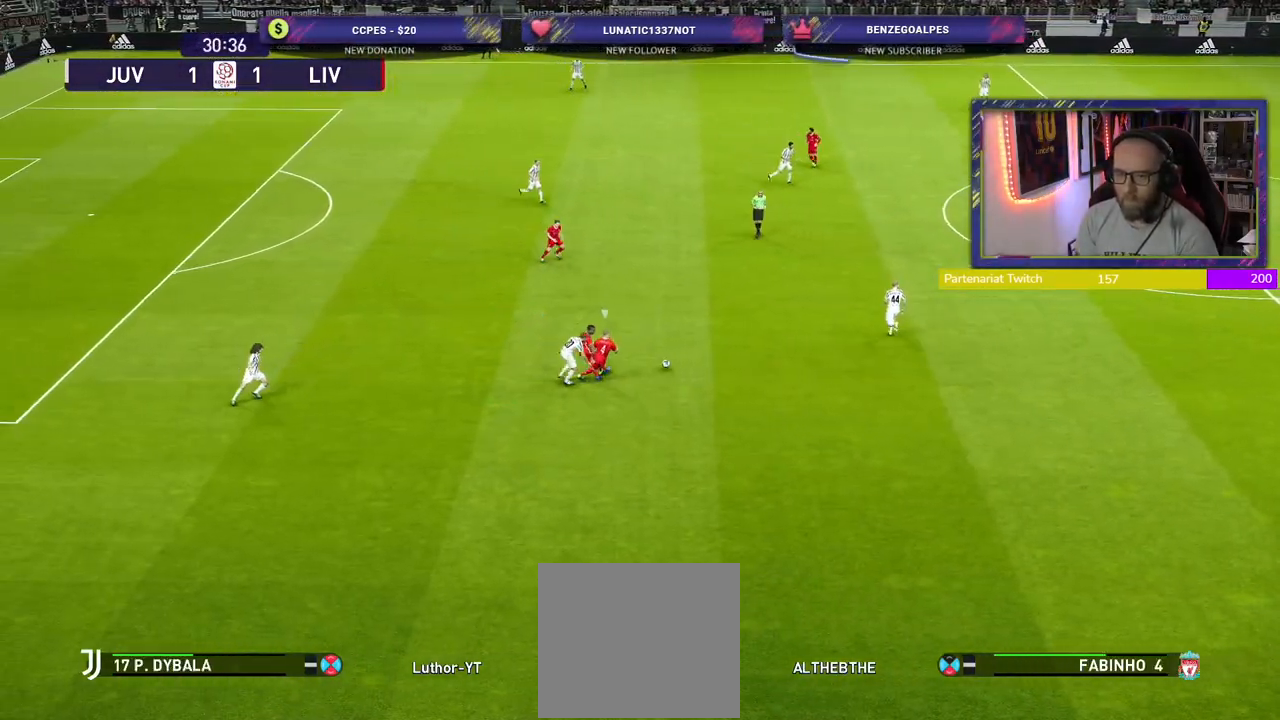
{"dt_ms": 500, "buttons": ["R2"], "left_stick": "down-right", "right_stick": "center", "events": [[100, "left_stick", "down-left"], [220, "left_stick", "down-right"], [320, "L1", "down"], [460, "L1", "up"]]}
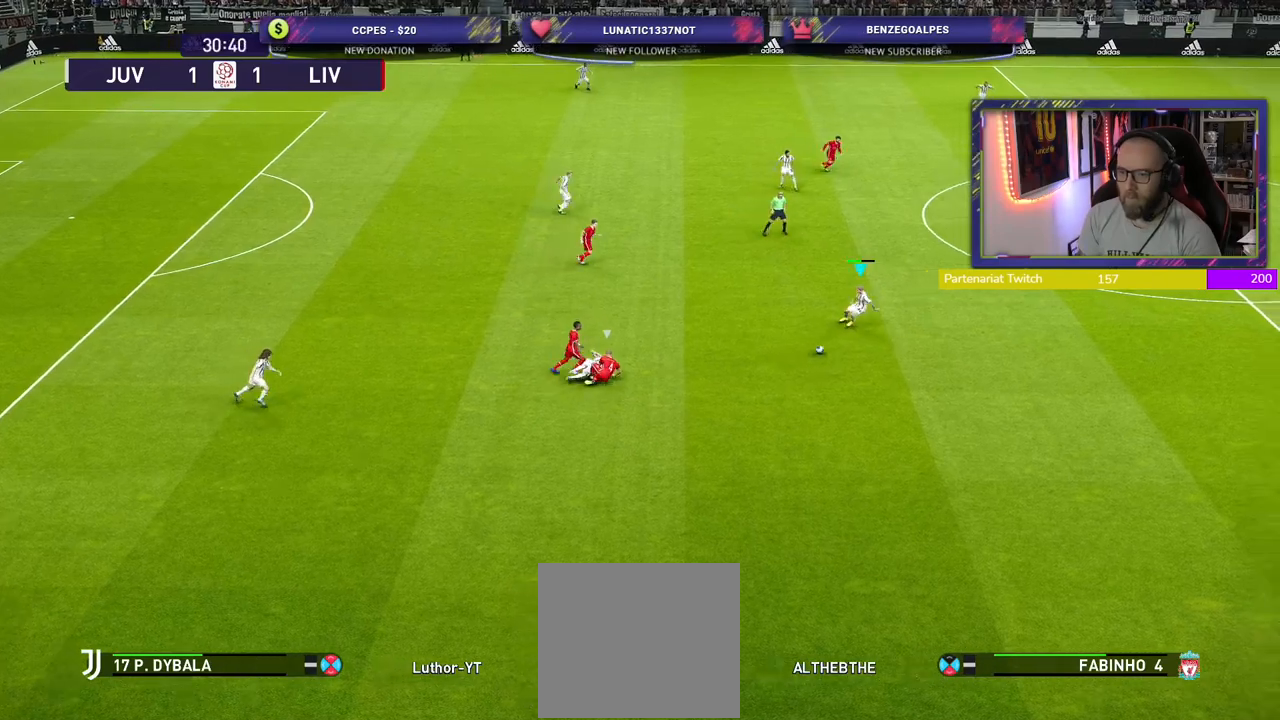
{"dt_ms": 500, "buttons": ["R2"], "left_stick": "down-right", "right_stick": "center", "events": []}
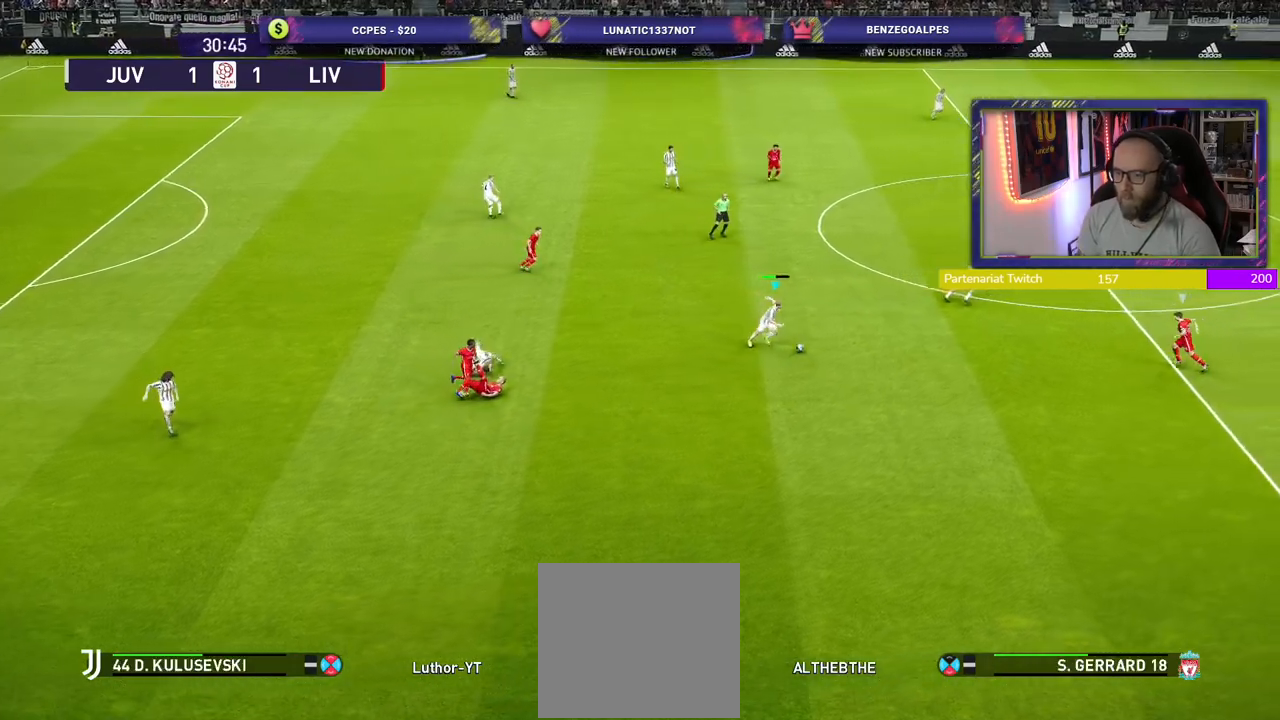
{"dt_ms": 500, "buttons": ["R2"], "left_stick": "up-right", "right_stick": "center", "events": [[60, "left_stick", "up-right"], [120, "CROSS", "down"], [240, "CROSS", "up"]]}
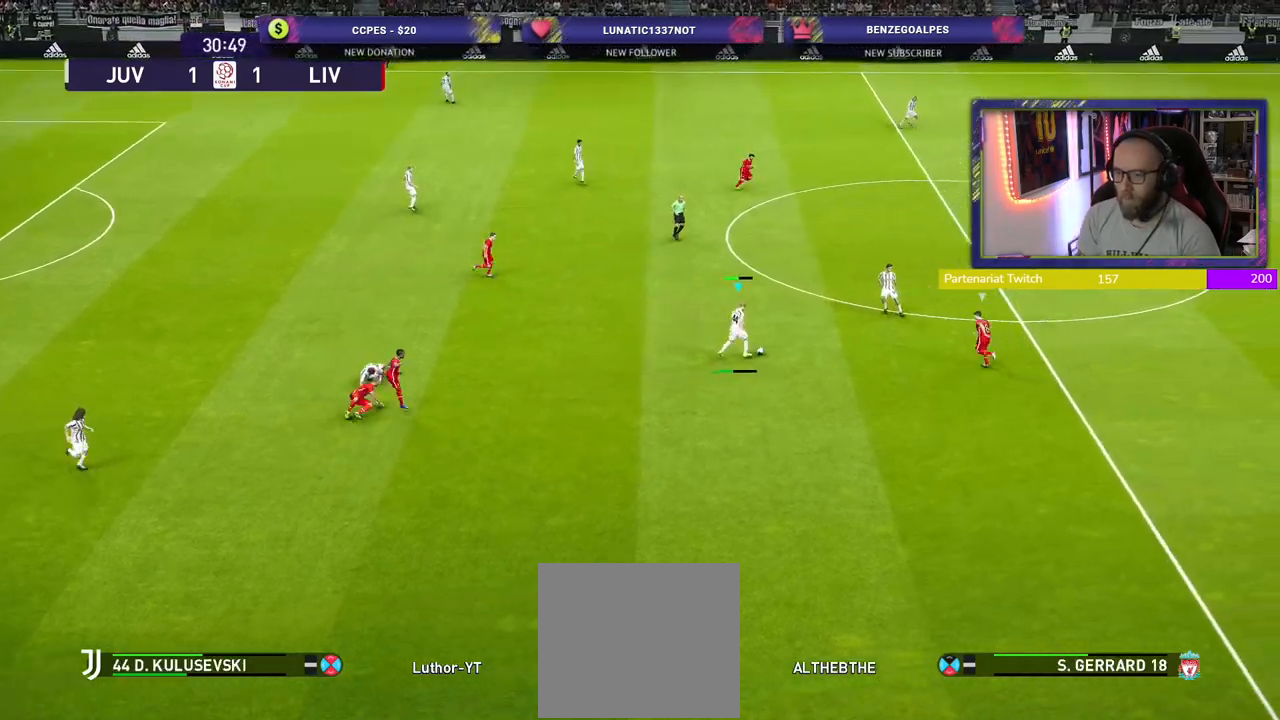
{"dt_ms": 500, "buttons": [], "left_stick": "up", "right_stick": "center", "events": [[80, "R2", "up"], [480, "left_stick", "up"]]}
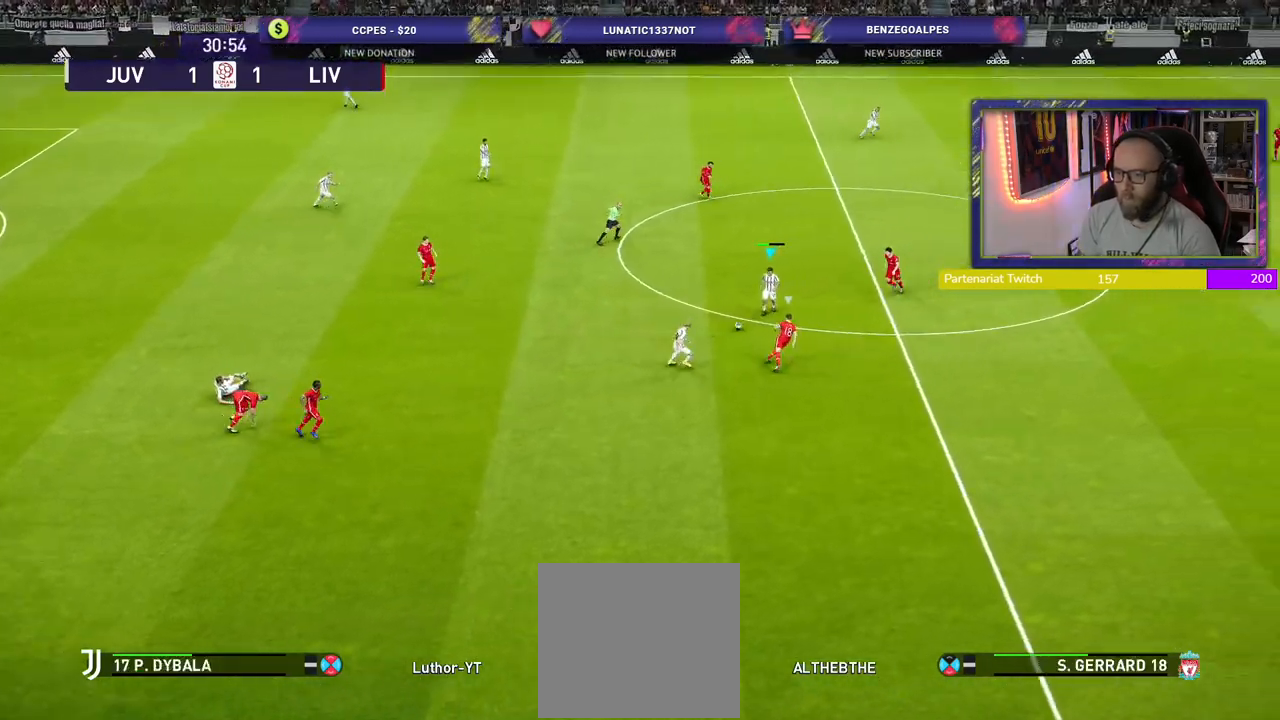
{"dt_ms": 500, "buttons": [], "left_stick": "up", "right_stick": "center", "events": [[140, "CROSS", "down"], [280, "CROSS", "up"]]}
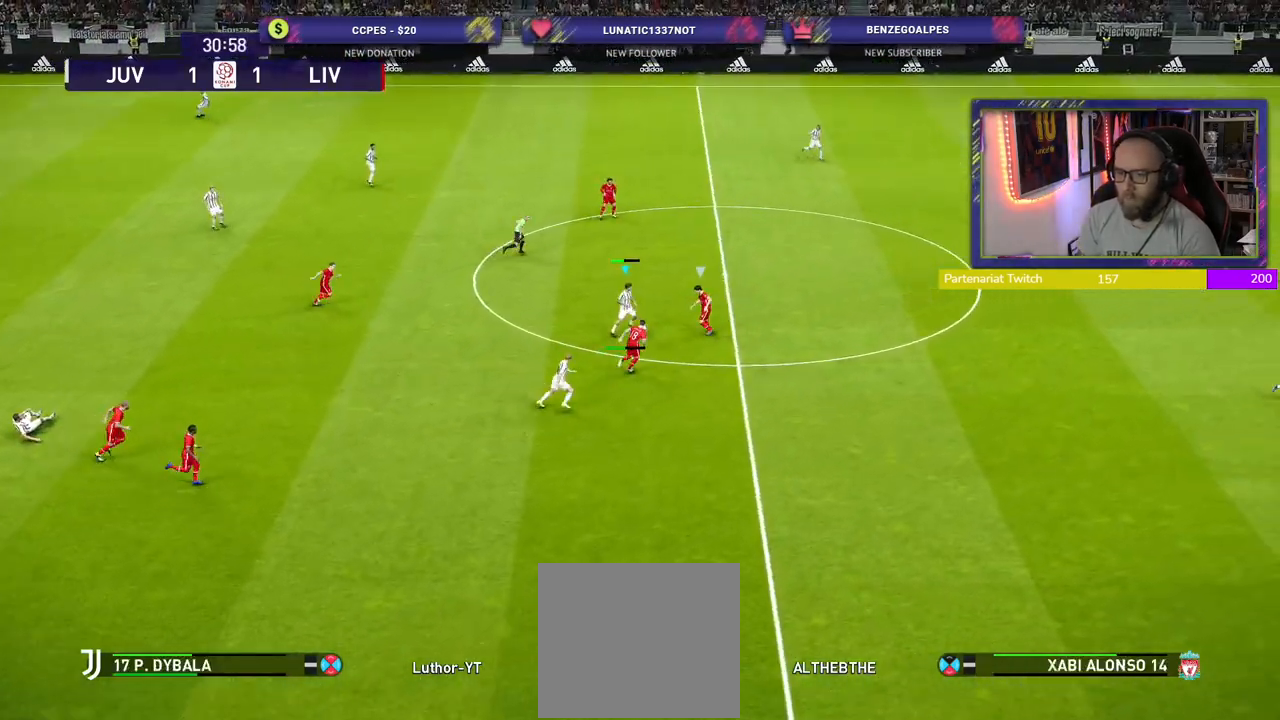
{"dt_ms": 500, "buttons": [], "left_stick": "left", "right_stick": "center", "events": [[500, "left_stick", "left"]]}
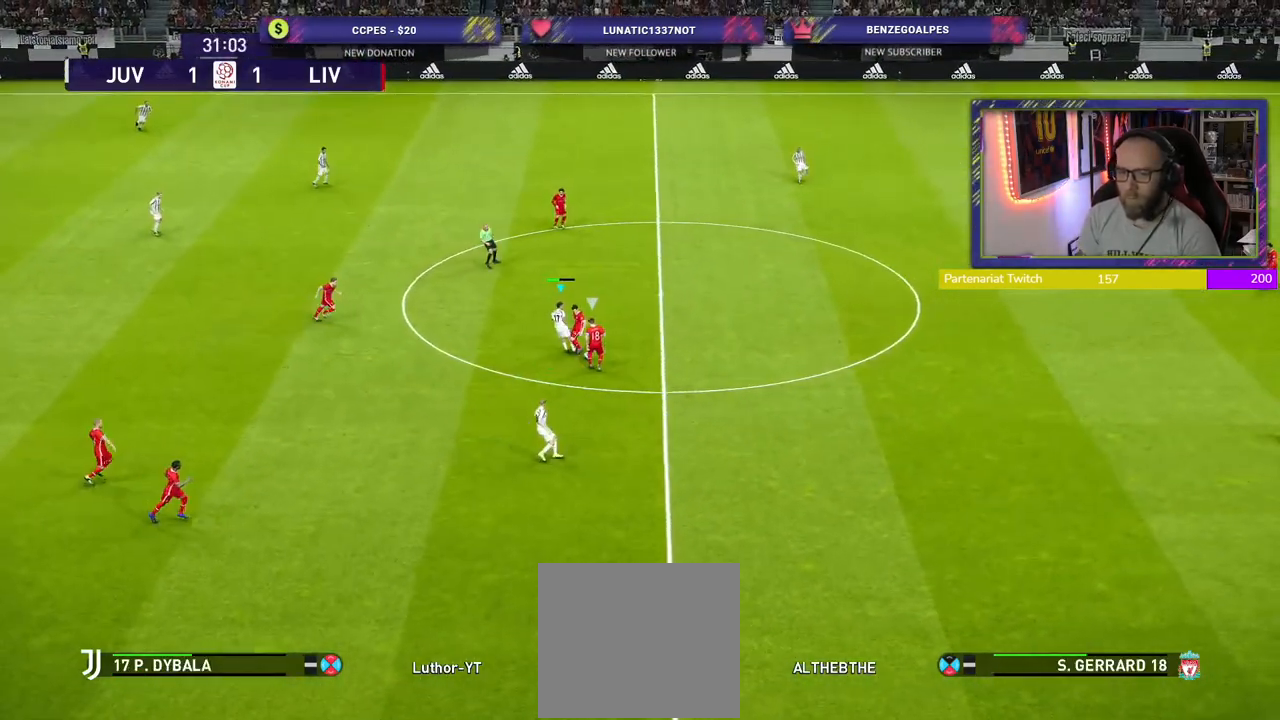
{"dt_ms": 500, "buttons": ["R2"], "left_stick": "down-right", "right_stick": "center", "events": [[80, "R2", "down"], [220, "left_stick", "down-right"]]}
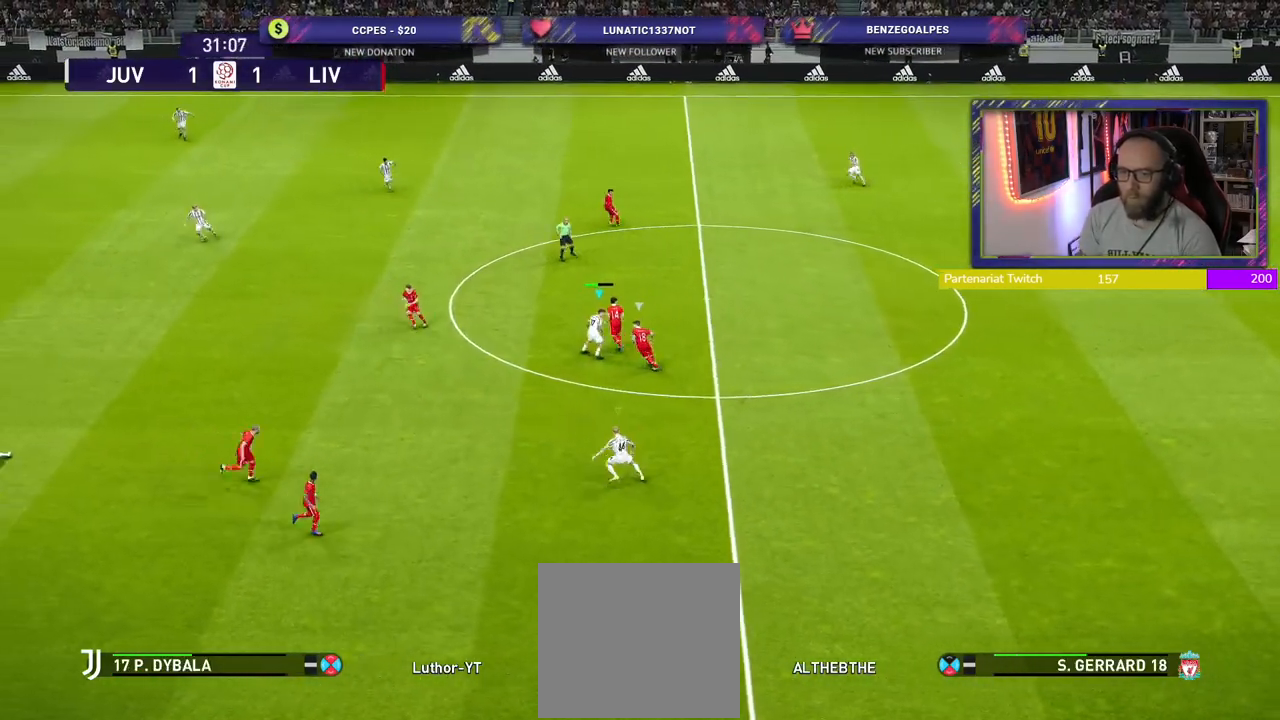
{"dt_ms": 500, "buttons": ["CROSS", "R2"], "left_stick": "down-right", "right_stick": "center", "events": [[60, "left_stick", "right"], [100, "CROSS", "down"], [200, "left_stick", "down-right"]]}
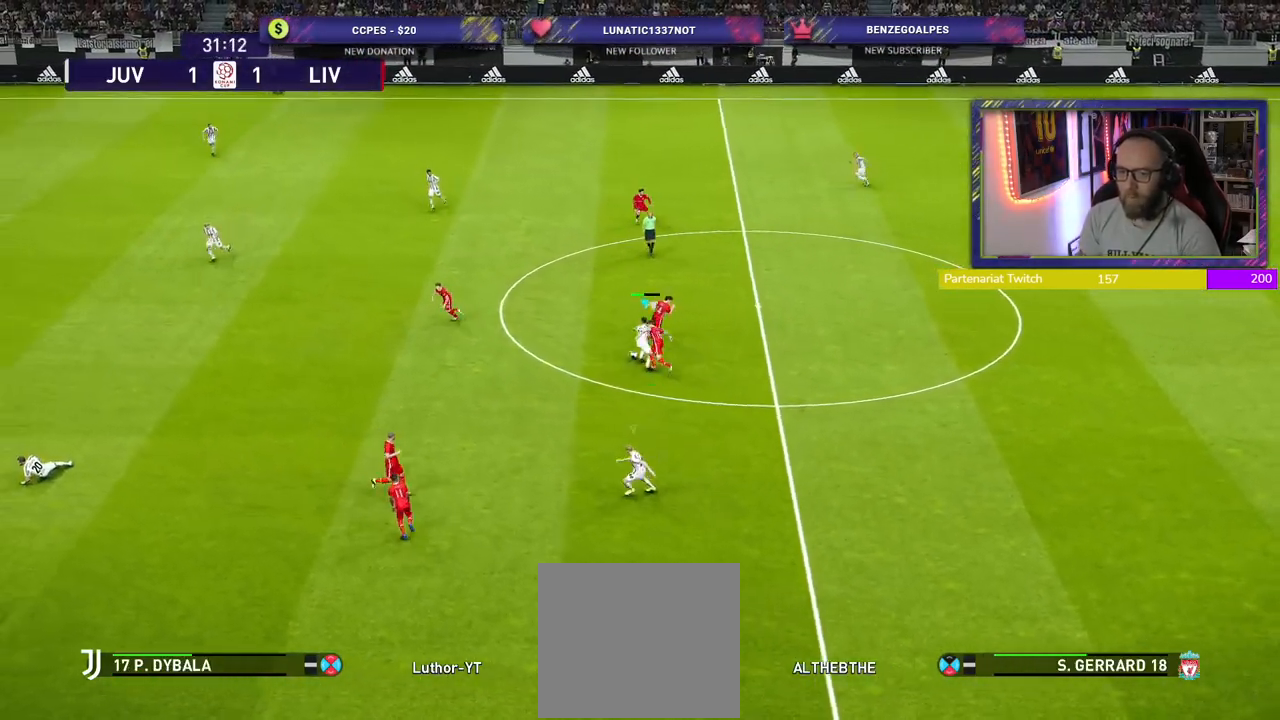
{"dt_ms": 500, "buttons": ["CROSS", "R2"], "left_stick": "up", "right_stick": "center", "events": [[100, "left_stick", "up-right"], [180, "left_stick", "up-left"], [320, "CROSS", "up"], [360, "left_stick", "up"], [400, "CROSS", "down"]]}
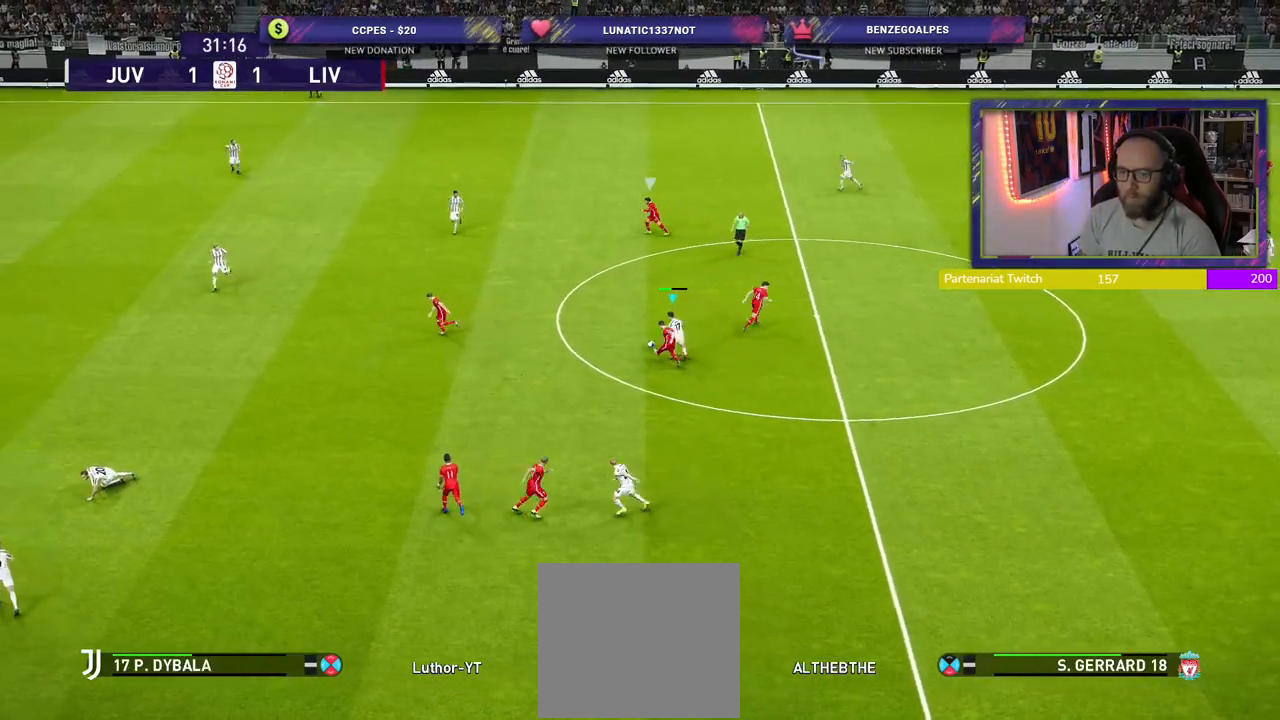
{"dt_ms": 500, "buttons": ["R2"], "left_stick": "down-left", "right_stick": "center", "events": [[40, "CROSS", "up"], [320, "L1", "down"], [360, "left_stick", "down-left"], [480, "L1", "up"]]}
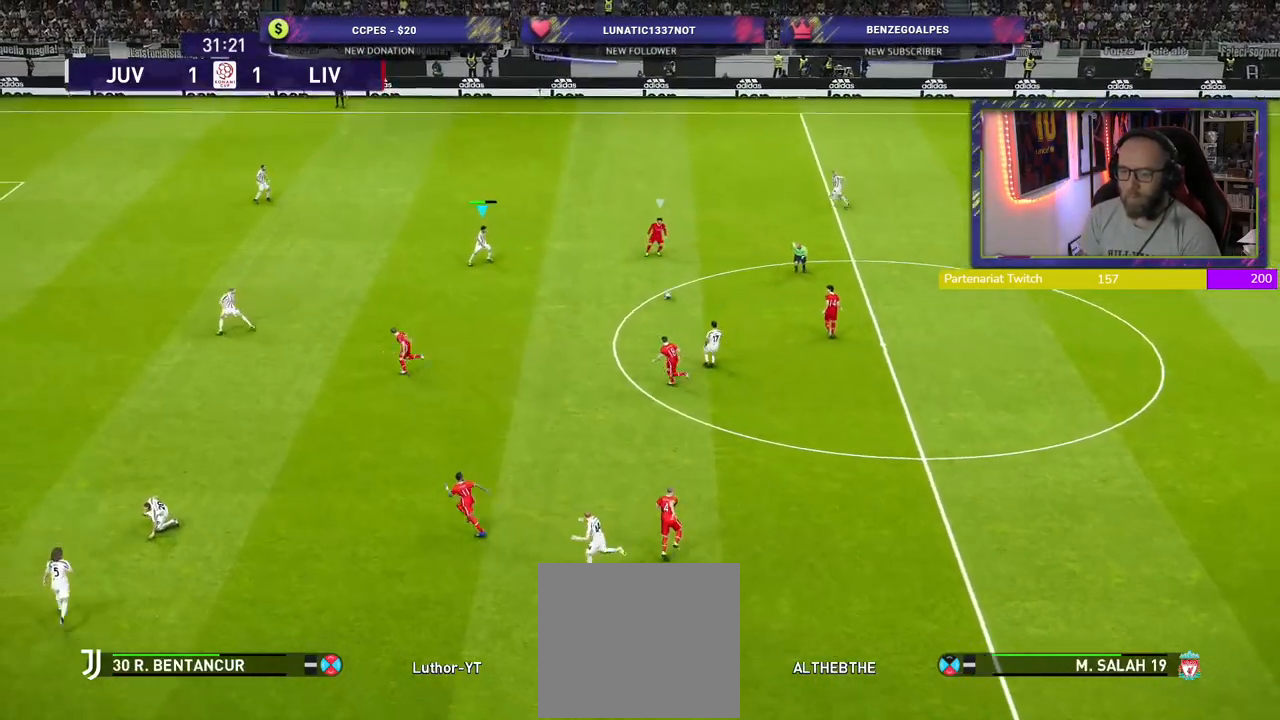
{"dt_ms": 500, "buttons": ["R2"], "left_stick": "down-left", "right_stick": "center", "events": []}
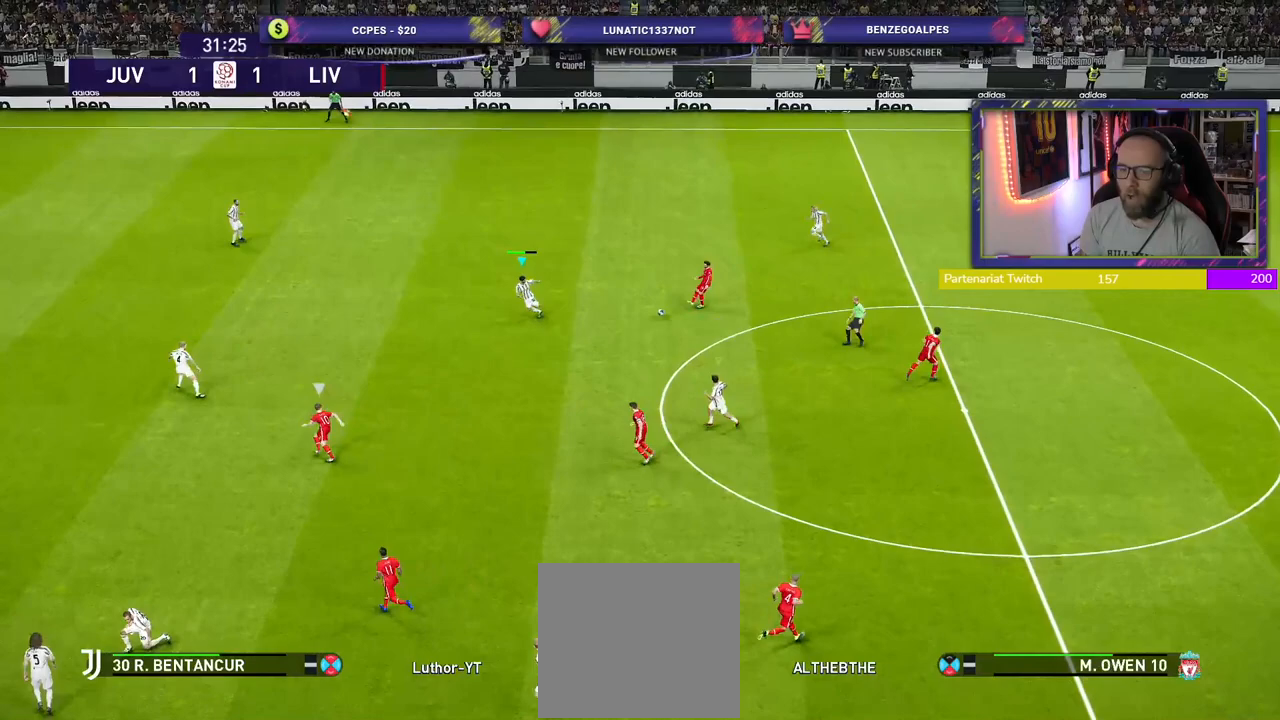
{"dt_ms": 500, "buttons": ["R2"], "left_stick": "left", "right_stick": "center", "events": [[380, "left_stick", "left"]]}
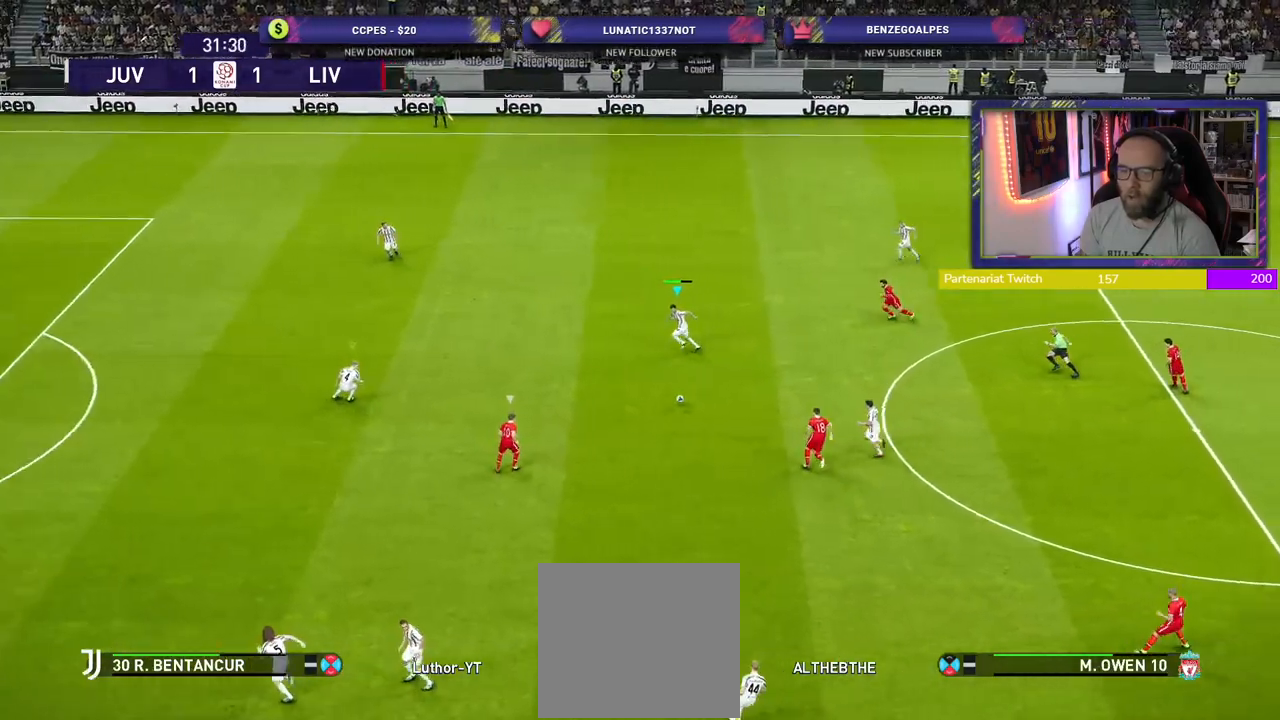
{"dt_ms": 500, "buttons": ["R2"], "left_stick": "down-left", "right_stick": "center", "events": [[240, "left_stick", "down-left"]]}
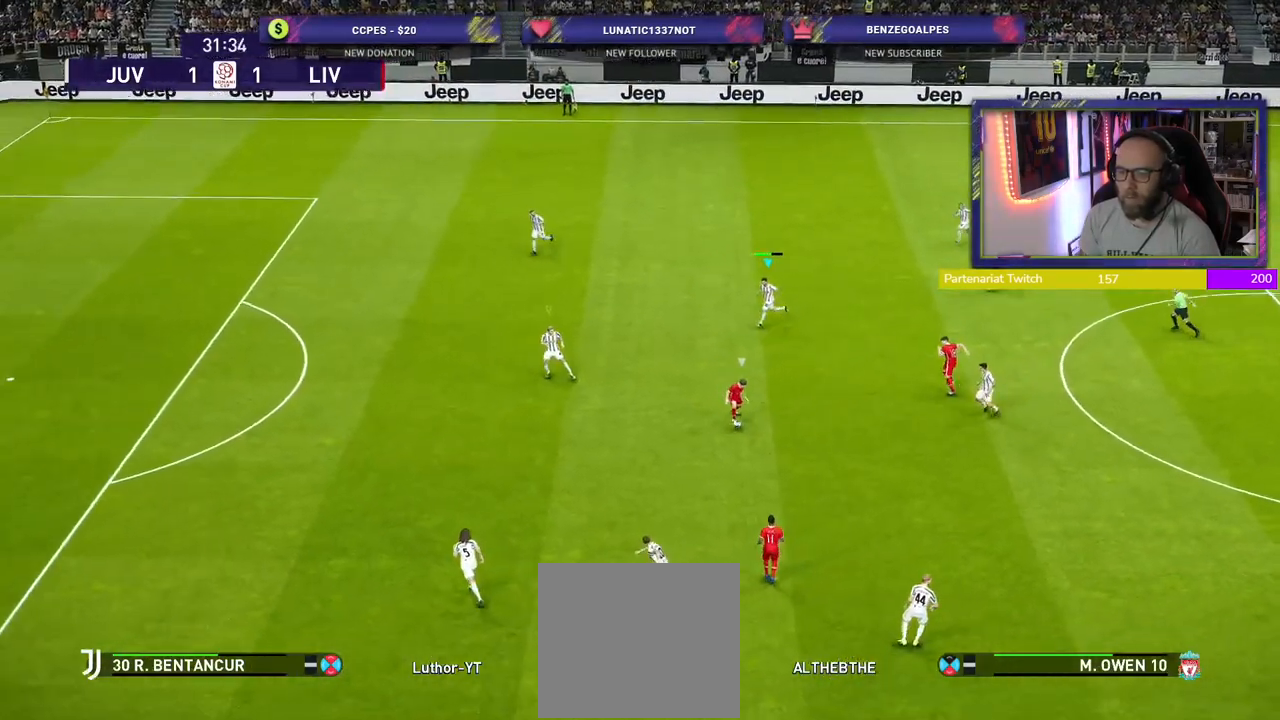
{"dt_ms": 500, "buttons": ["R2"], "left_stick": "down-left", "right_stick": "center", "events": []}
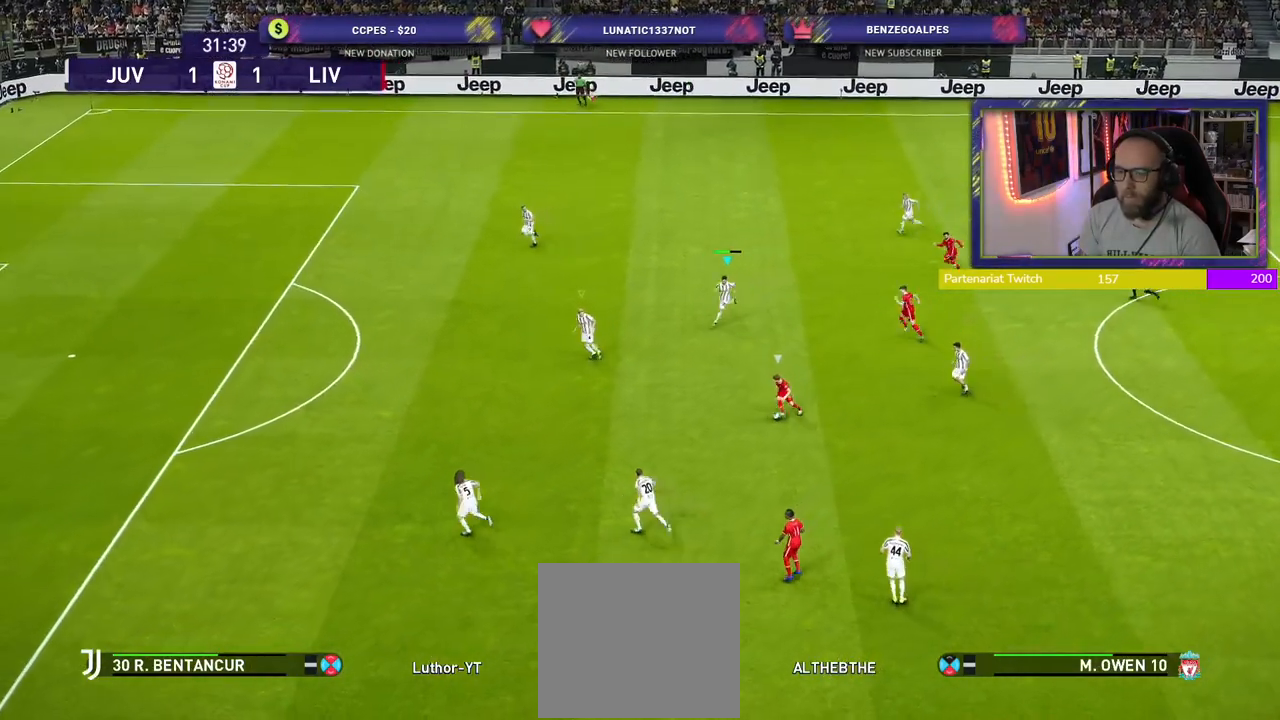
{"dt_ms": 1000, "buttons": ["SQUARE", "L2", "R2"], "left_stick": "up-left", "right_stick": "center"}
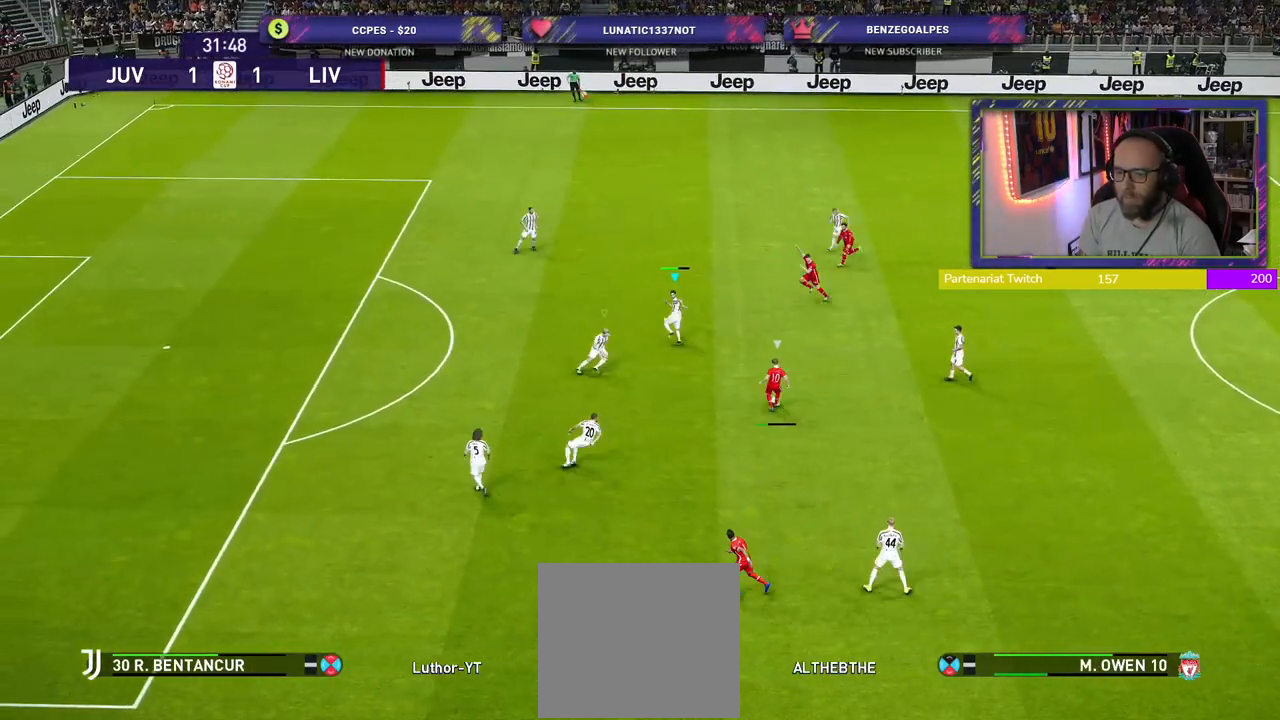
{"dt_ms": 500, "buttons": ["CROSS", "SQUARE", "R2"], "left_stick": "down-right", "right_stick": "center", "events": [[400, "L2", "up"], [420, "CROSS", "down"], [420, "left_stick", "down-right"]]}
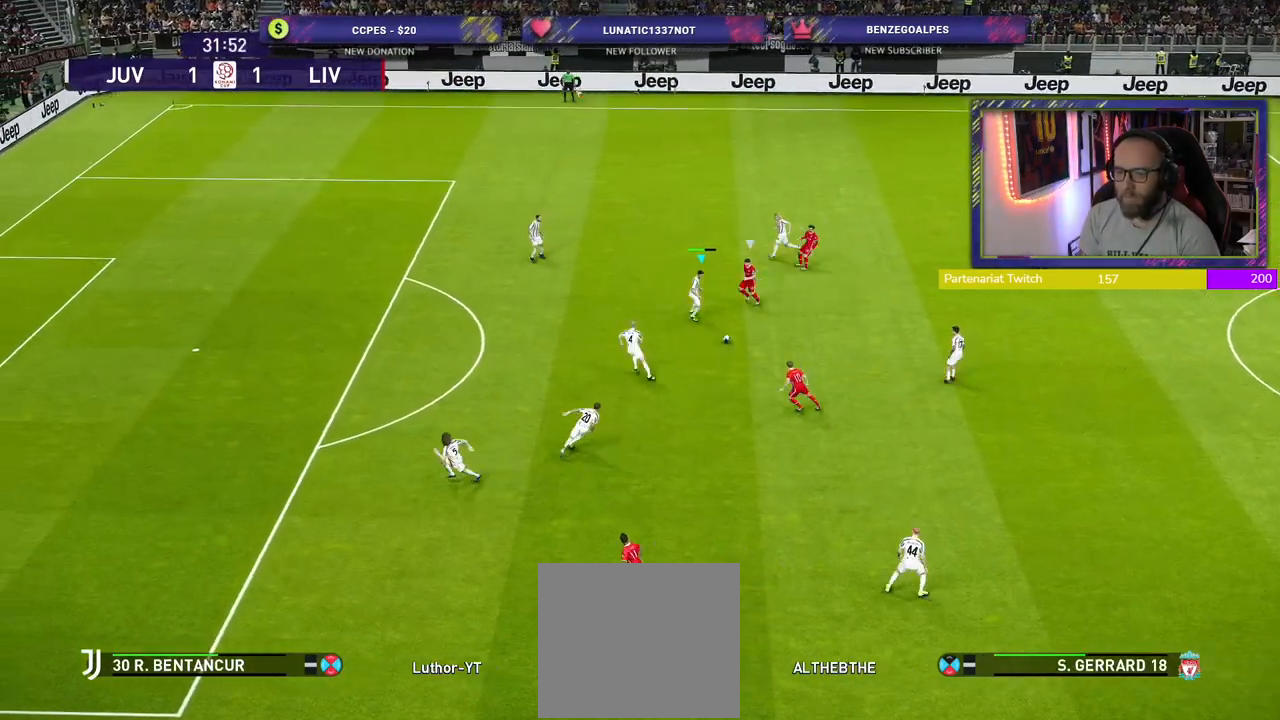
{"dt_ms": 500, "buttons": [], "left_stick": "right", "right_stick": "center", "events": [[160, "SQUARE", "up"], [200, "CROSS", "up"], [440, "left_stick", "right"], [500, "R2", "up"]]}
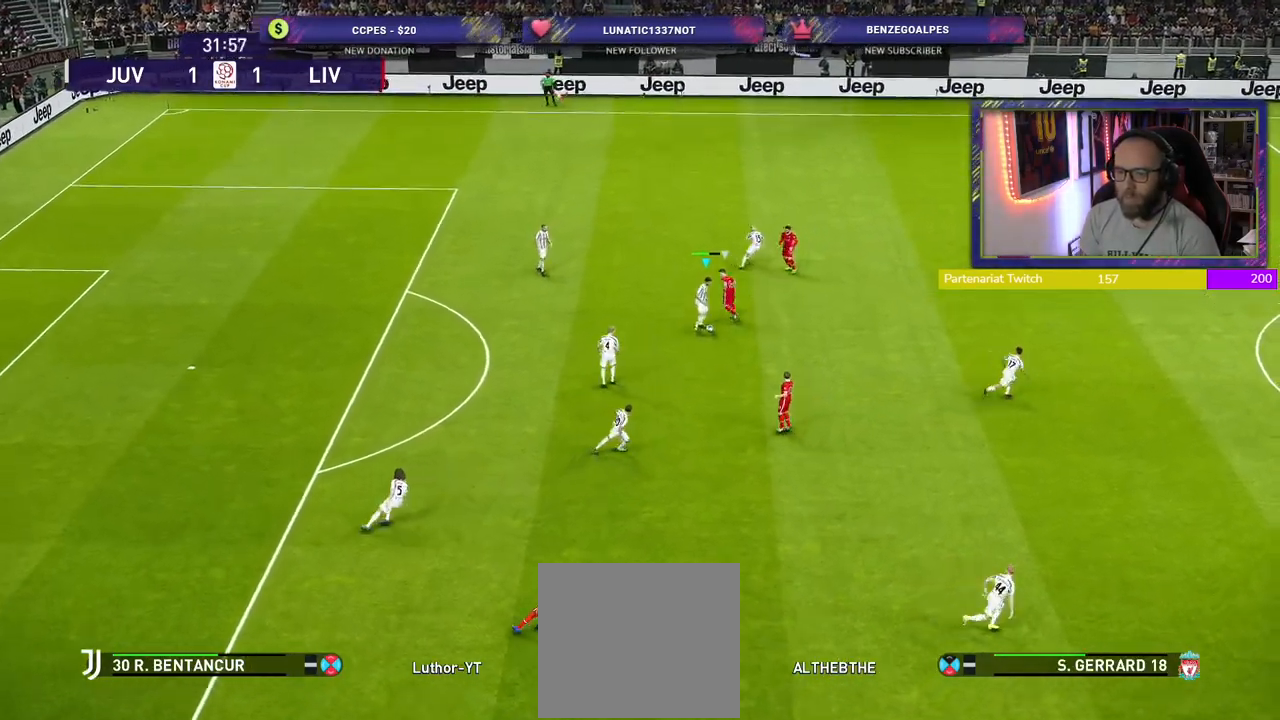
{"dt_ms": 500, "buttons": [], "left_stick": "right", "right_stick": "center", "events": [[40, "CROSS", "down"], [160, "CROSS", "up"]]}
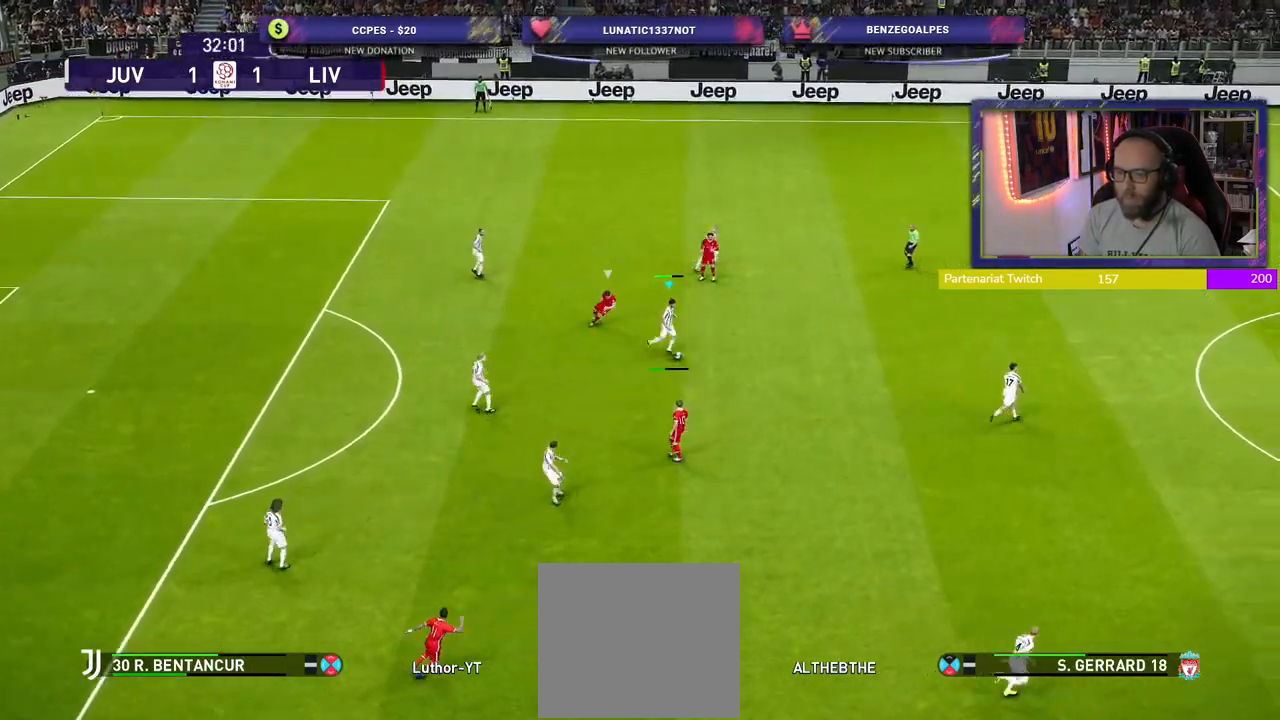
{"dt_ms": 500, "buttons": [], "left_stick": "center", "right_stick": "center", "events": [[180, "left_stick", "center"]]}
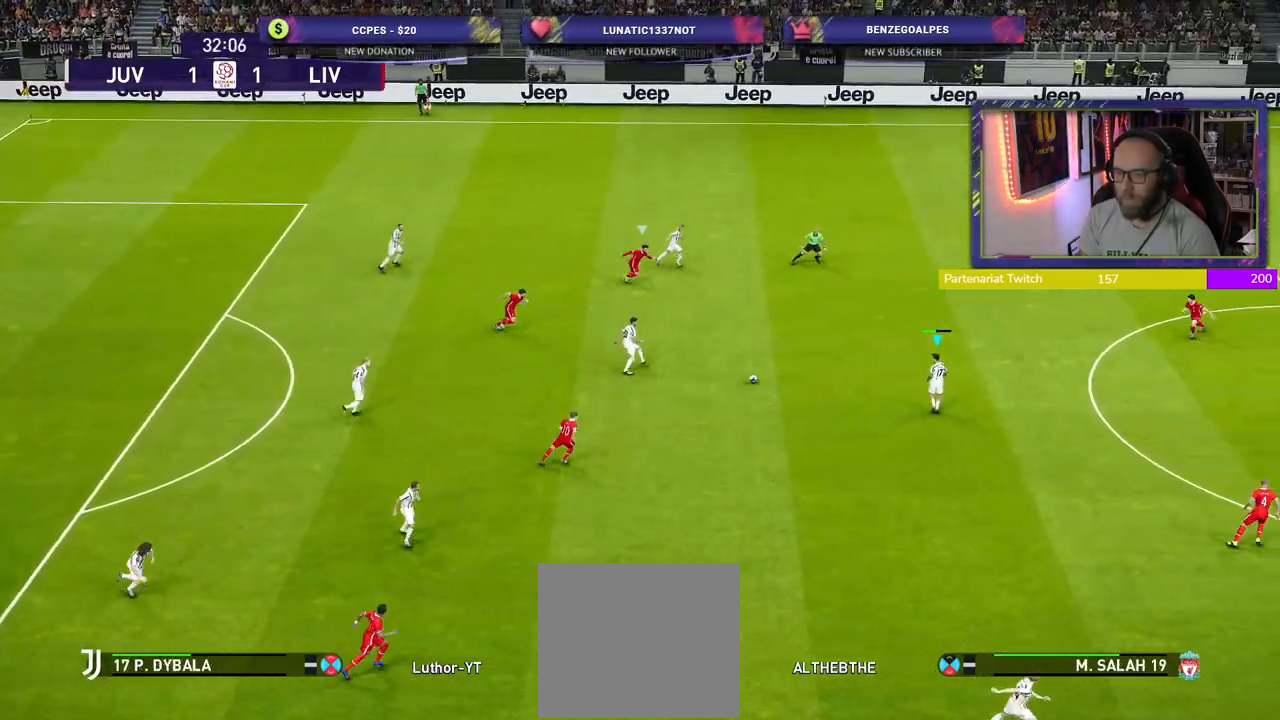
{"dt_ms": 500, "buttons": [], "left_stick": "right", "right_stick": "center", "events": [[20, "left_stick", "down-right"], [300, "left_stick", "right"]]}
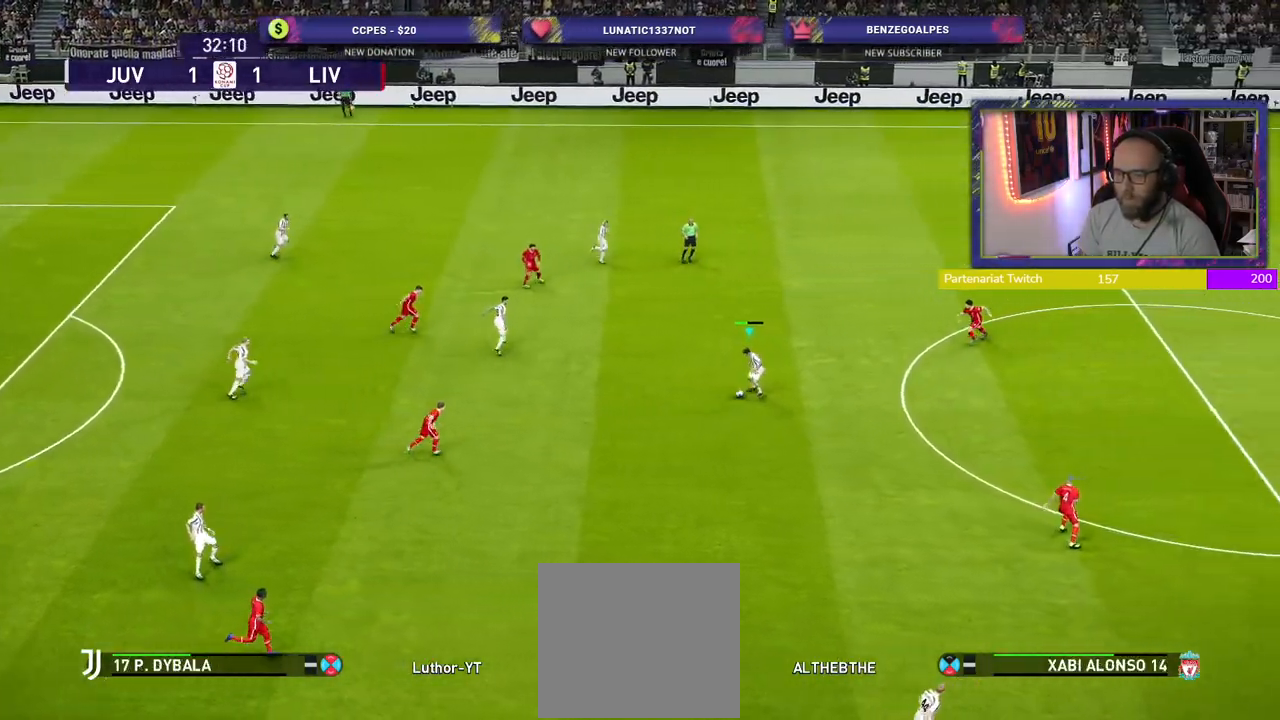
{"dt_ms": 500, "buttons": [], "left_stick": "up-right", "right_stick": "center", "events": [[260, "left_stick", "up-right"], [380, "TRIANGLE", "down"], [440, "TRIANGLE", "up"]]}
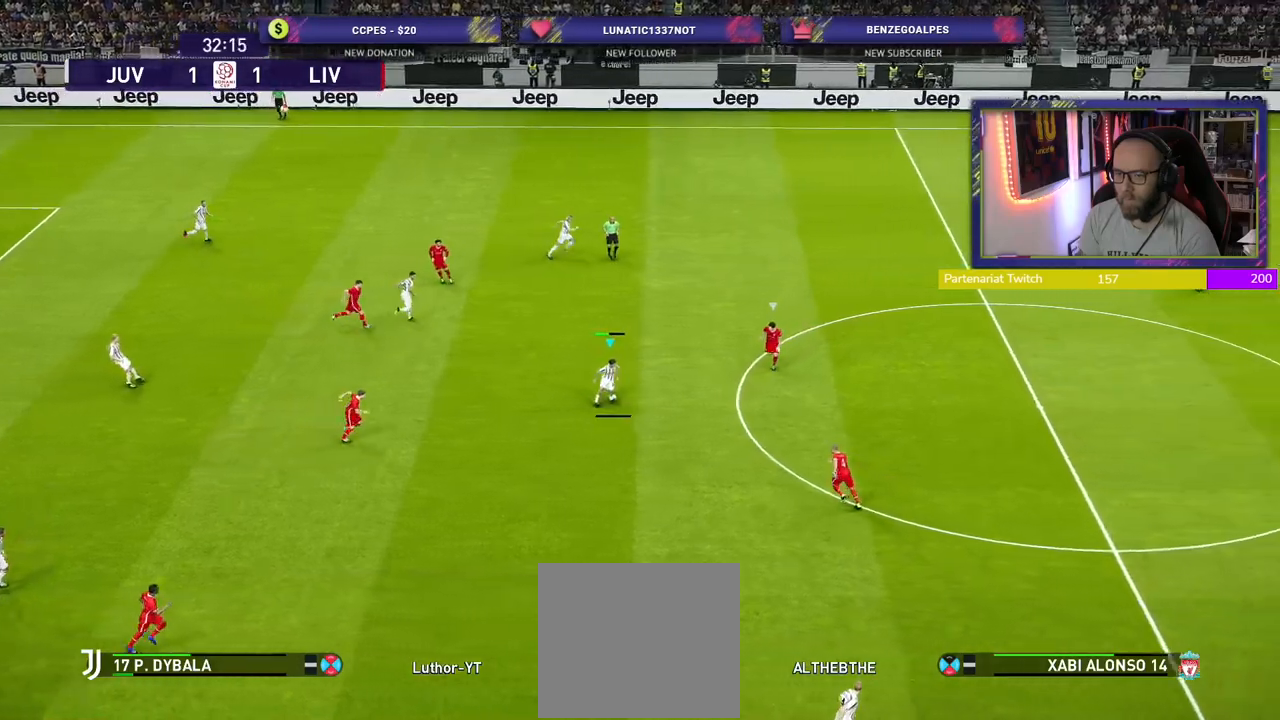
{"dt_ms": 500, "buttons": [], "left_stick": "up-right", "right_stick": "center", "events": []}
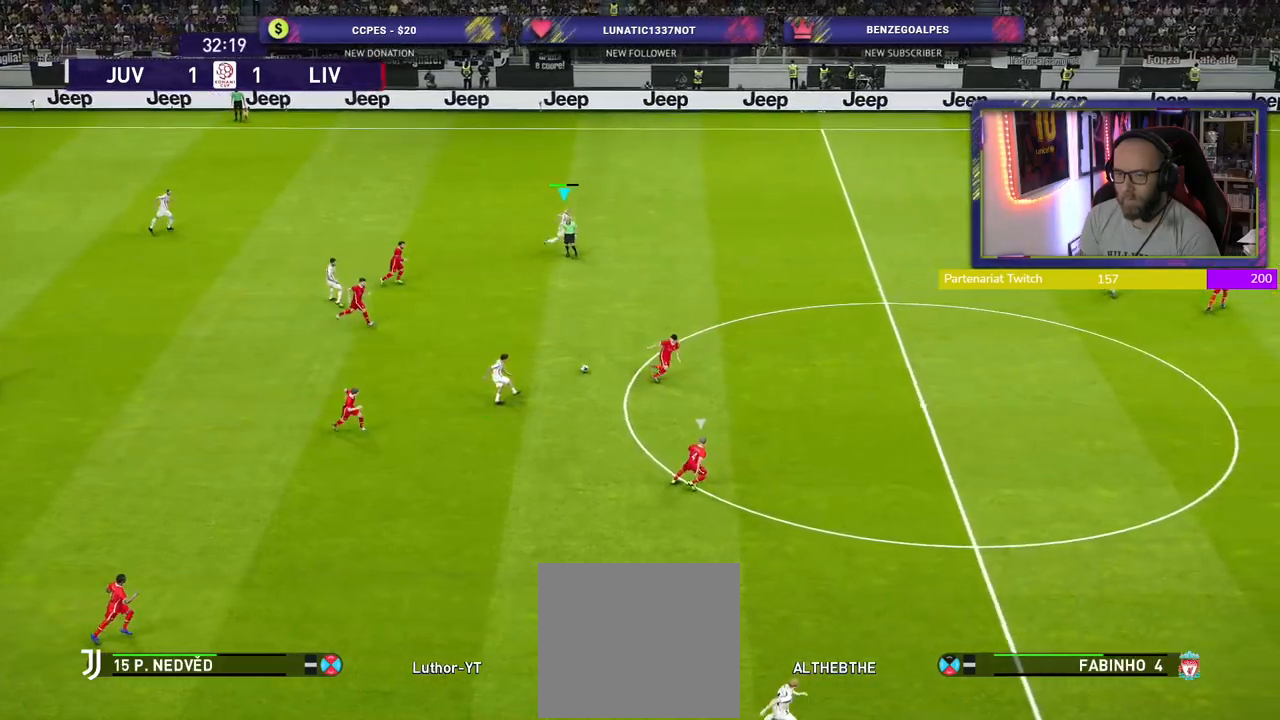
{"dt_ms": 500, "buttons": ["R2"], "left_stick": "right", "right_stick": "center", "events": [[20, "left_stick", "right"], [60, "R2", "down"]]}
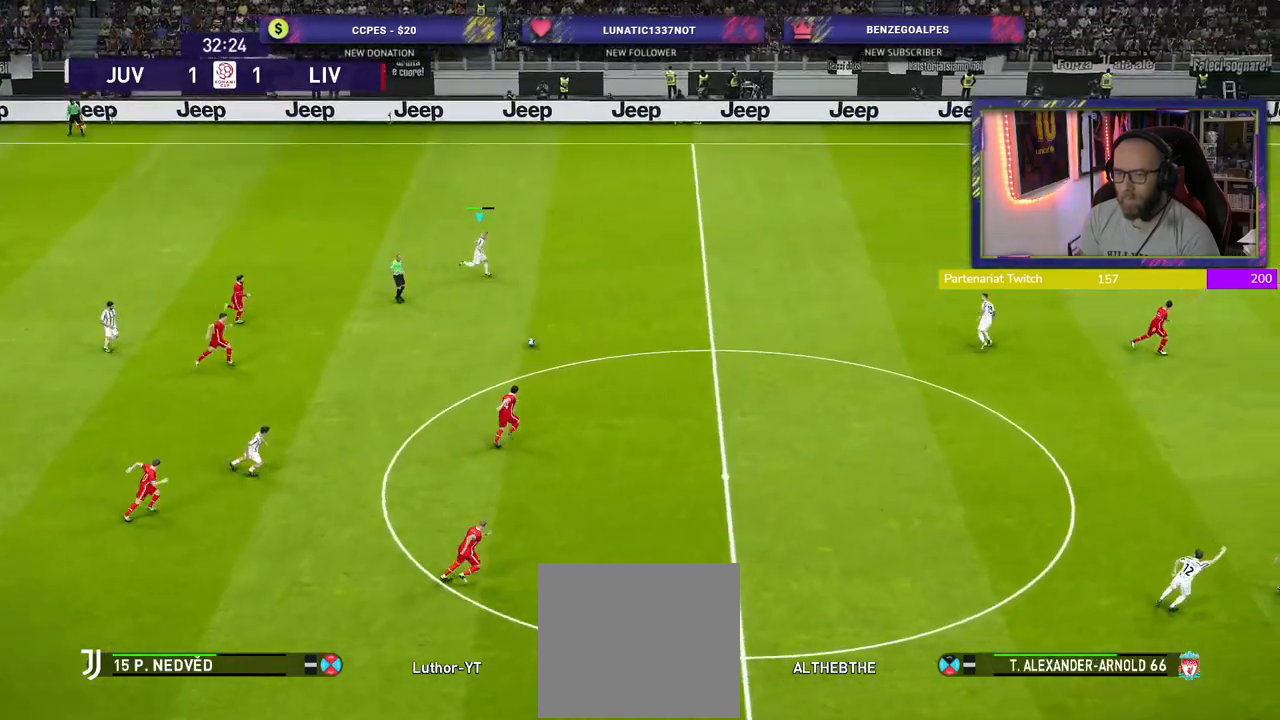
{"dt_ms": 500, "buttons": ["R2"], "left_stick": "down-right", "right_stick": "center", "events": [[400, "left_stick", "down-right"]]}
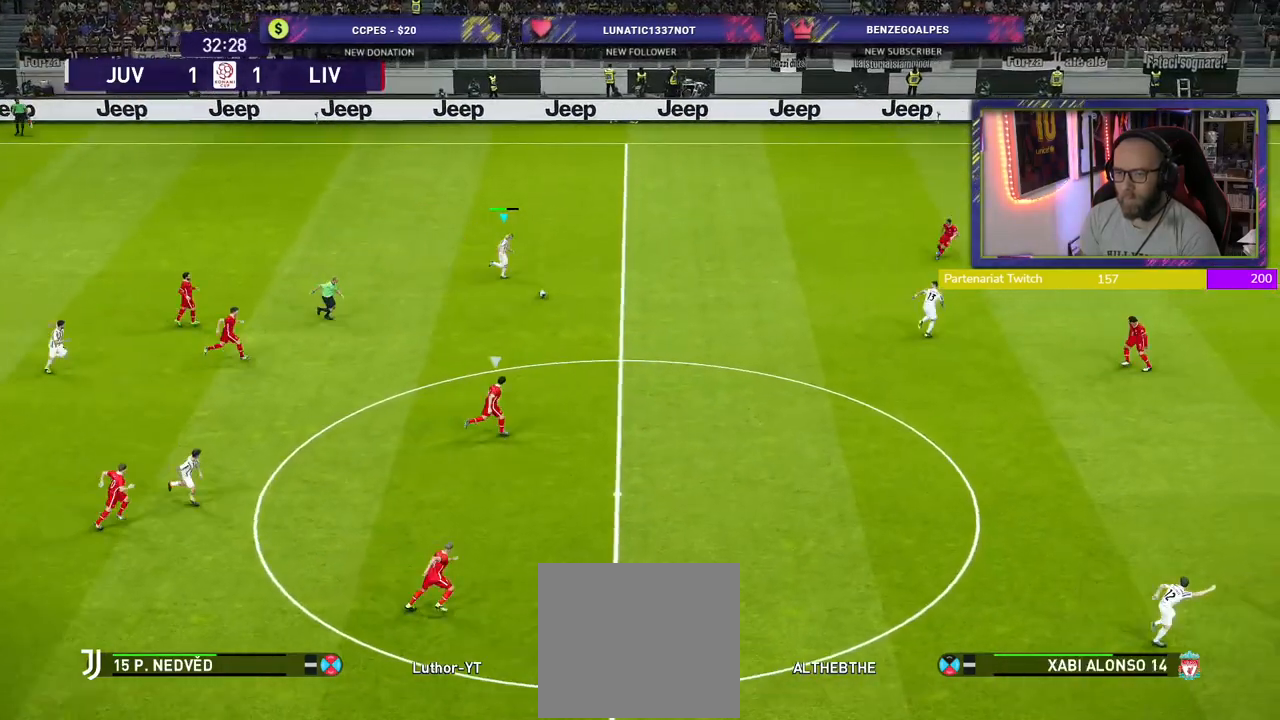
{"dt_ms": 500, "buttons": [], "left_stick": "down-right", "right_stick": "center", "events": [[160, "R2", "up"]]}
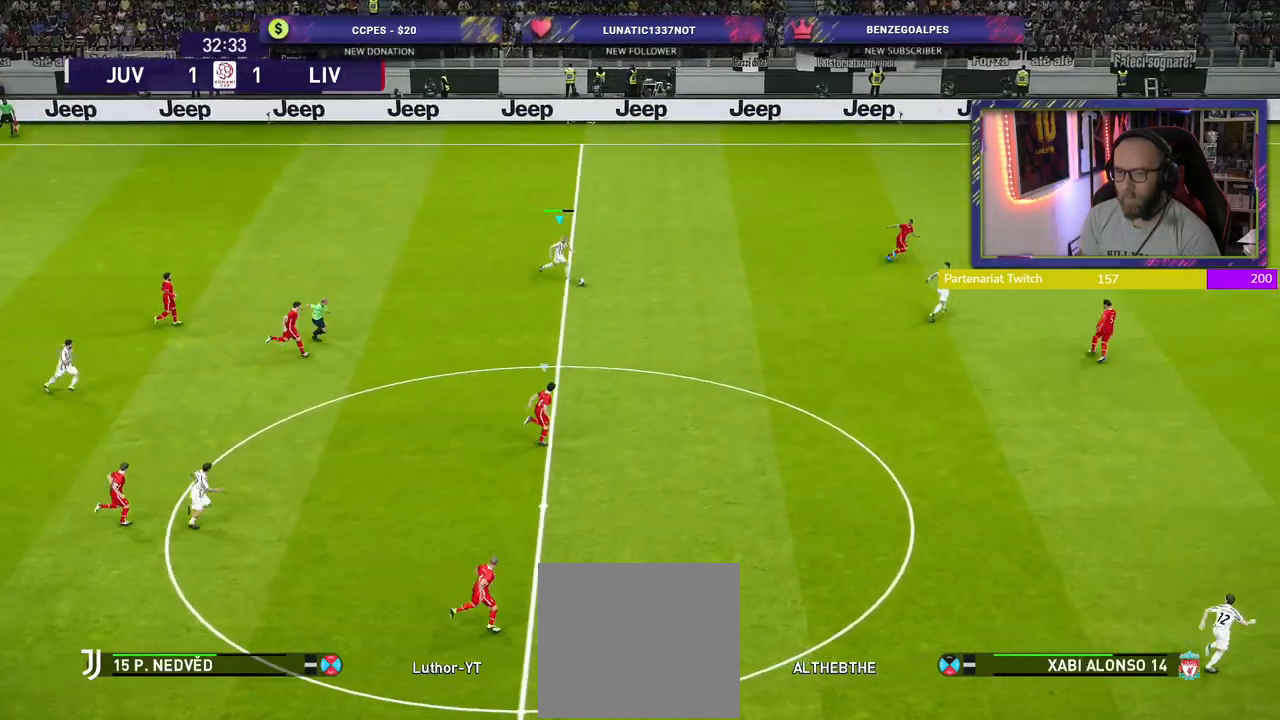
{"dt_ms": 500, "buttons": ["R2"], "left_stick": "down-right", "right_stick": "center", "events": [[140, "R2", "down"]]}
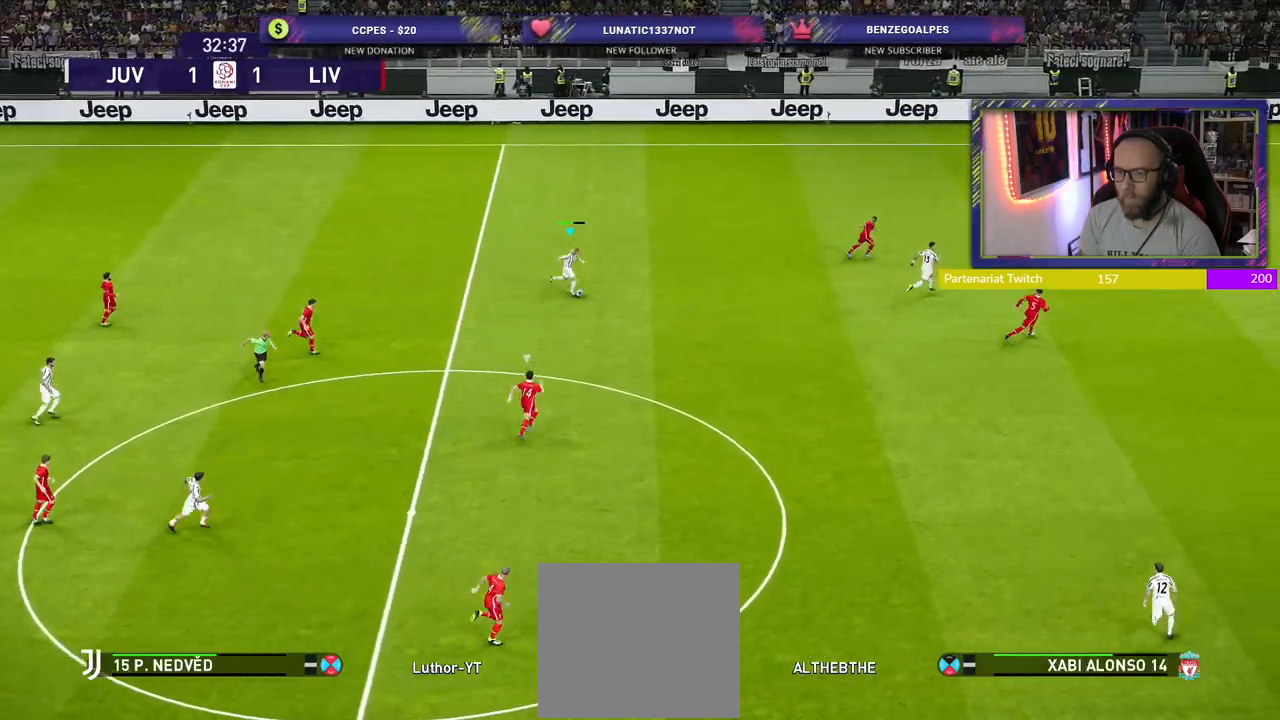
{"dt_ms": 500, "buttons": ["R2"], "left_stick": "down-right", "right_stick": "center", "events": [[300, "CROSS", "down"], [460, "CROSS", "up"]]}